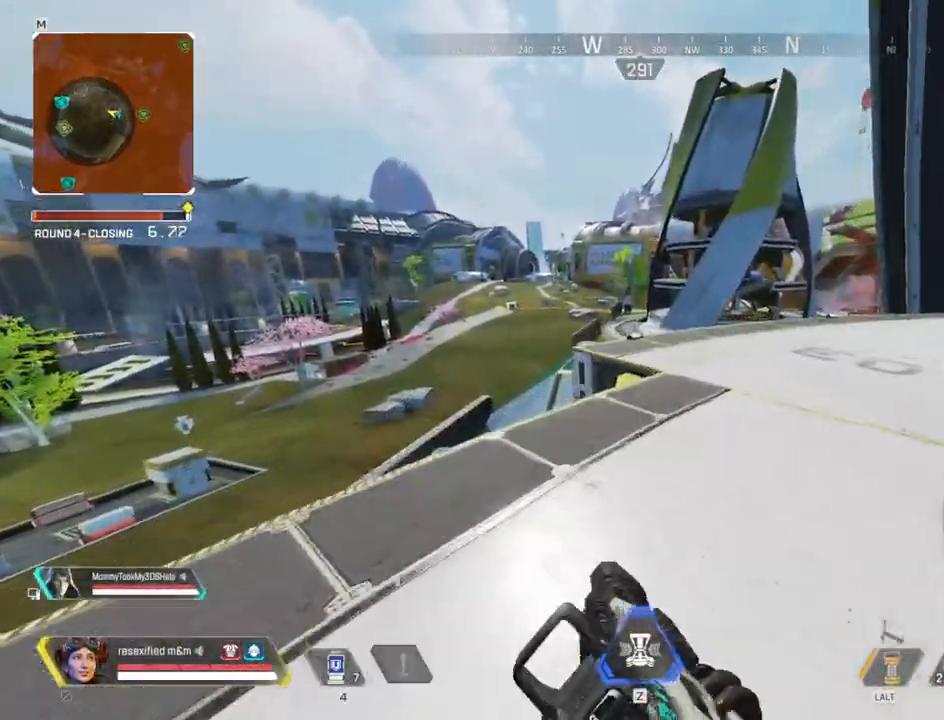
Gameplay with keyboard and mouse; each line is a JSON object with the keys and mouse buttons held at the frame after it. "events" lists presses ("down") and releases ("up") of "1", "2", "3", "4", "5", "a", "alt", "c", "caps_lock", "ctrl", "d", "e", "f", "g", "q", "r", "s", "shift", "space", "t", "tab", "v", "w", "x", "z", "mouse_left", "mouse_wheel" and "mouse_right" between this image and that frame as [ms after this image, input, new state], when the widget could be followed in between. "mouse_left", "mouse_wheel", "mouse_right" = the "left", "wheel", "right" buttons of the "mouse" list. No other keys are recorded. "wheel" means that the mouse wheel is clicked or scrolled. Not read: mouse_move.
{"keys": ["d", "shift"], "mouse": []}
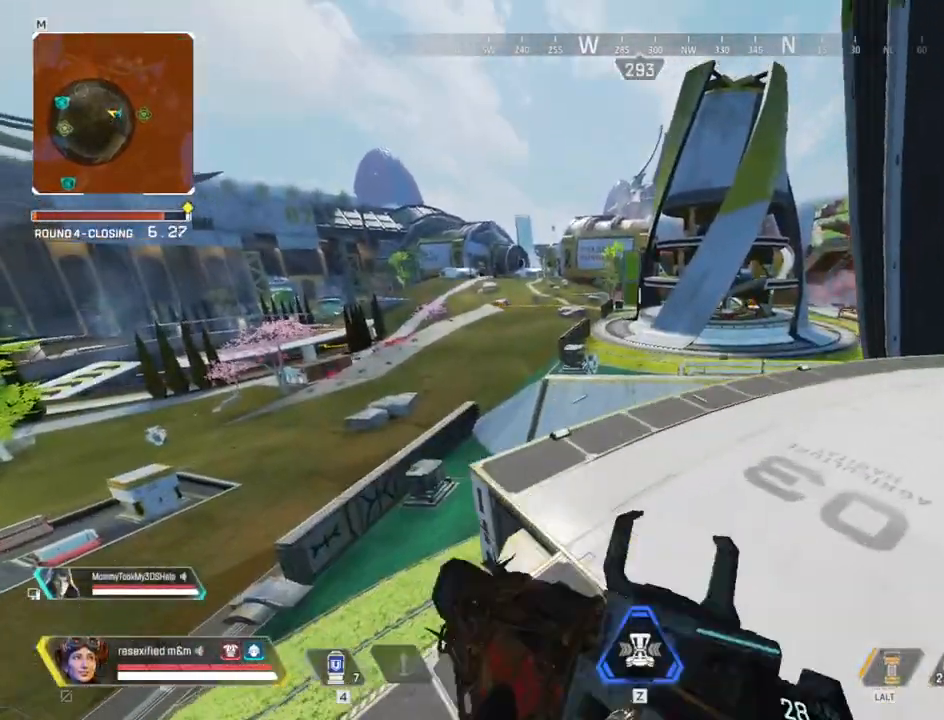
{"keys": ["a"], "mouse": ["right"], "events": [[84, "a", "down"], [134, "shift", "up"], [184, "d", "up"], [267, "mouse_right", "down"]]}
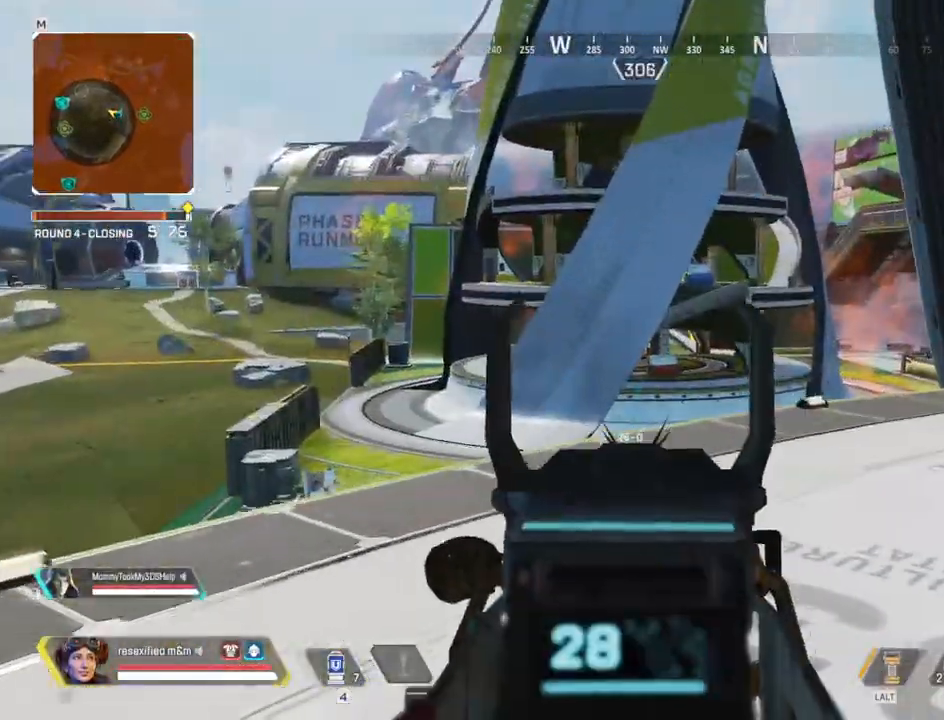
{"keys": ["d"], "mouse": ["right"], "events": [[284, "a", "up"], [284, "d", "down"]]}
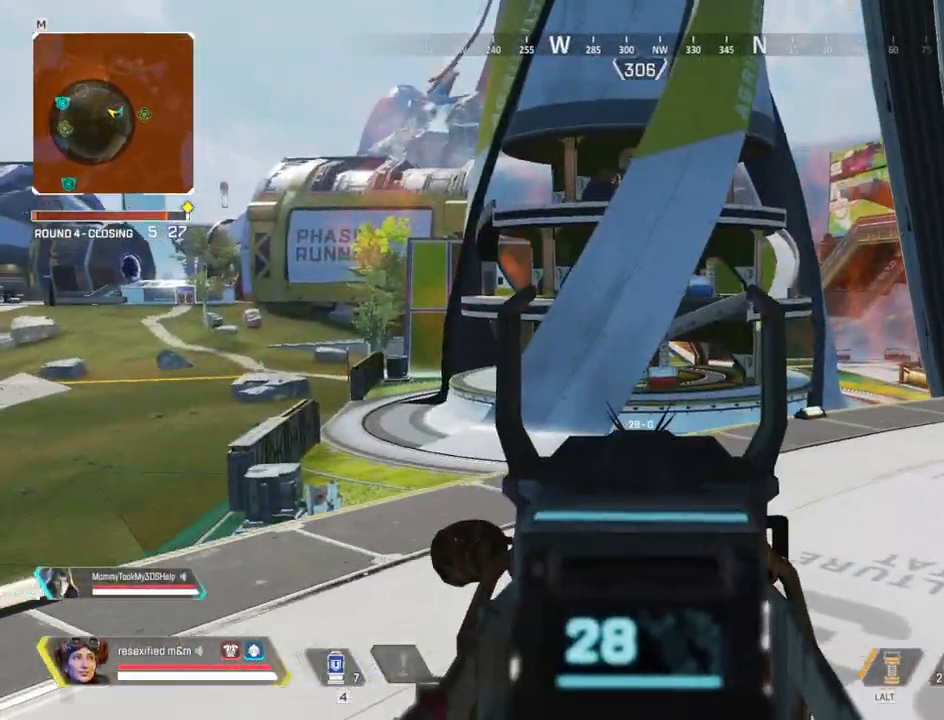
{"keys": ["3", "shift", "w"], "mouse": [], "events": [[317, "d", "up"], [317, "mouse_right", "up"], [317, "shift", "down"], [350, "w", "down"], [467, "3", "down"]]}
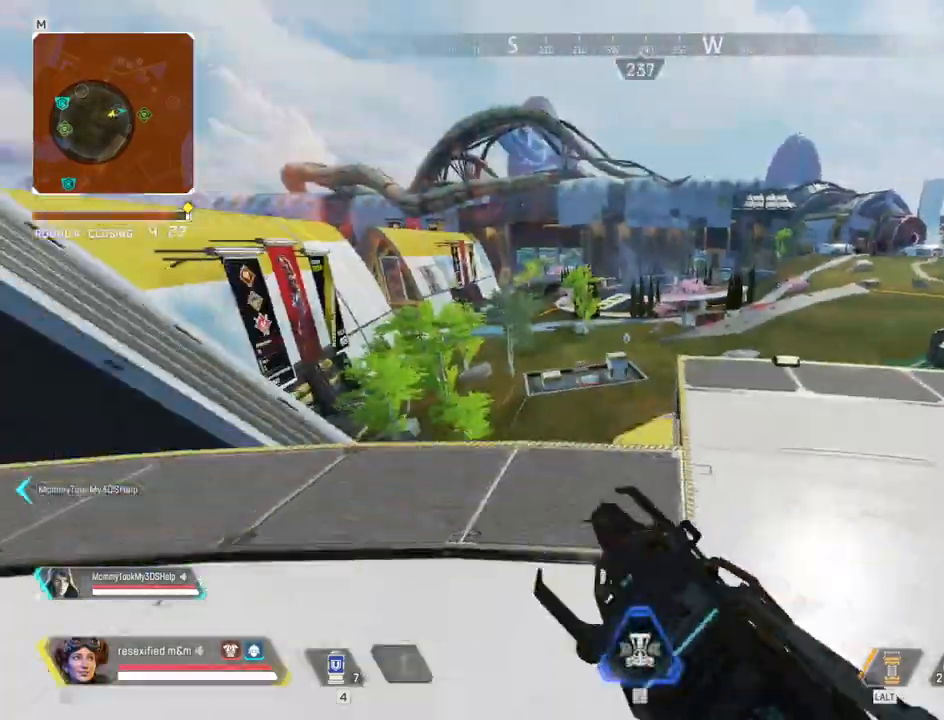
{"keys": ["d", "shift", "space"], "mouse": []}
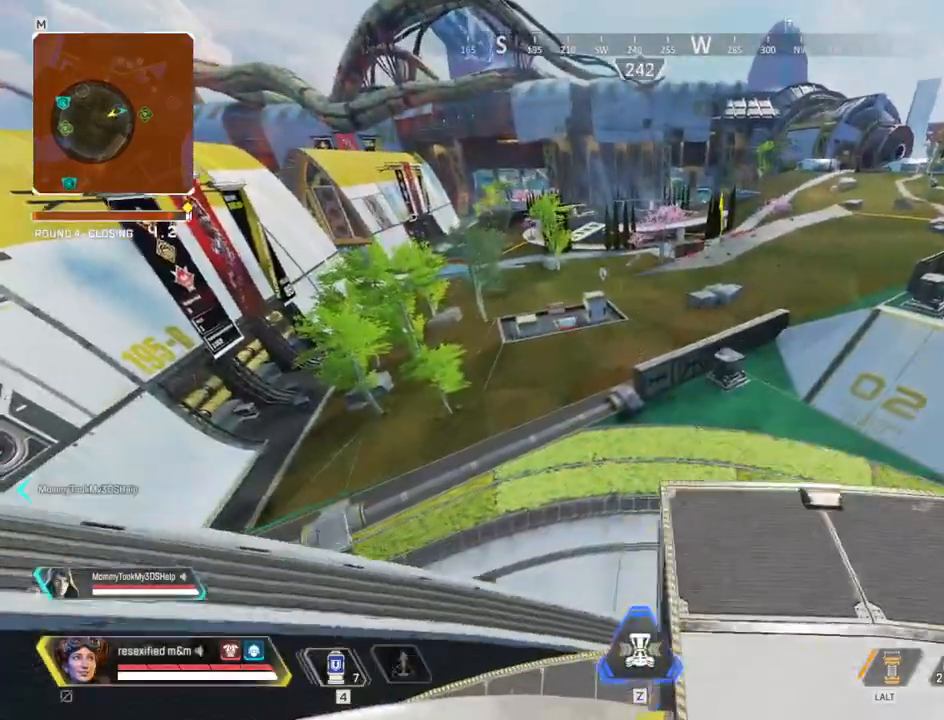
{"keys": ["d", "shift", "w"], "mouse": []}
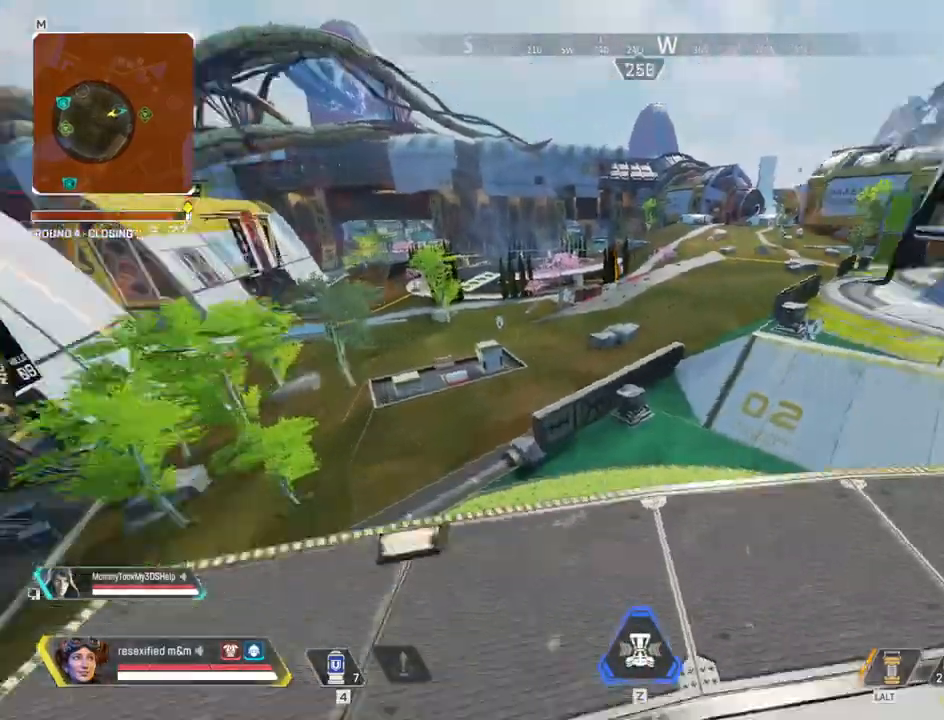
{"keys": ["shift", "w"], "mouse": [], "events": [[50, "d", "up"]]}
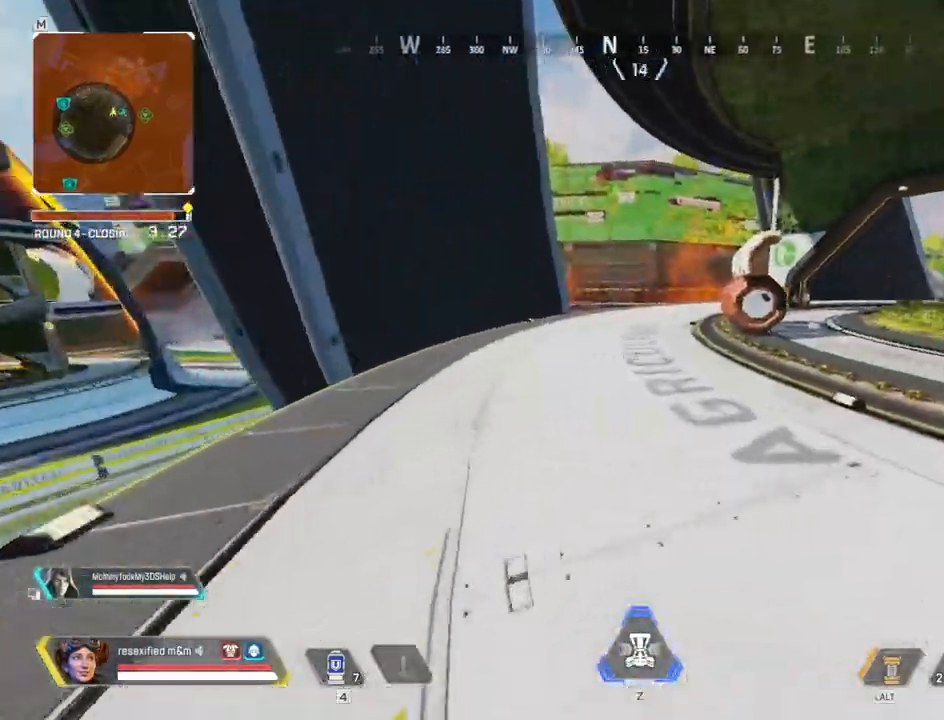
{"keys": ["shift", "space", "w"], "mouse": []}
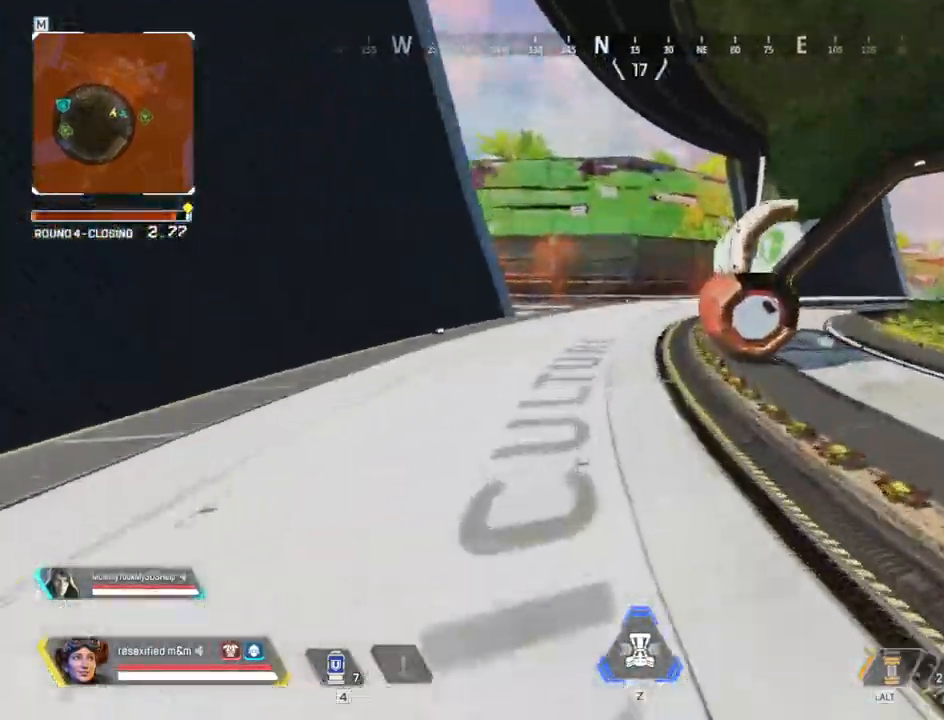
{"keys": ["shift", "w"], "mouse": []}
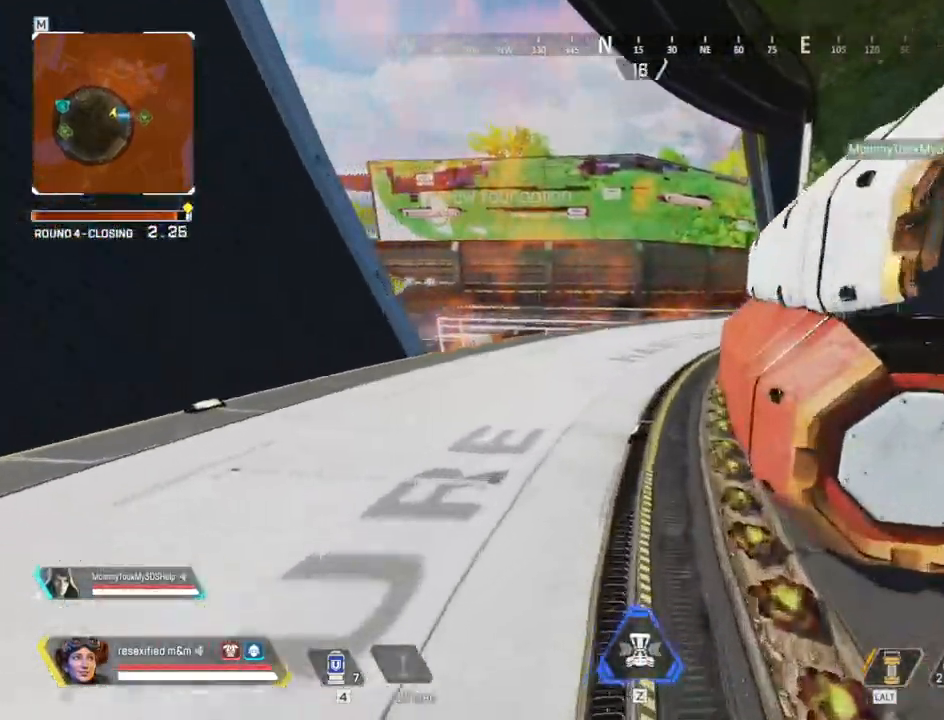
{"keys": ["1", "shift", "w"], "mouse": [], "events": [[467, "1", "down"]]}